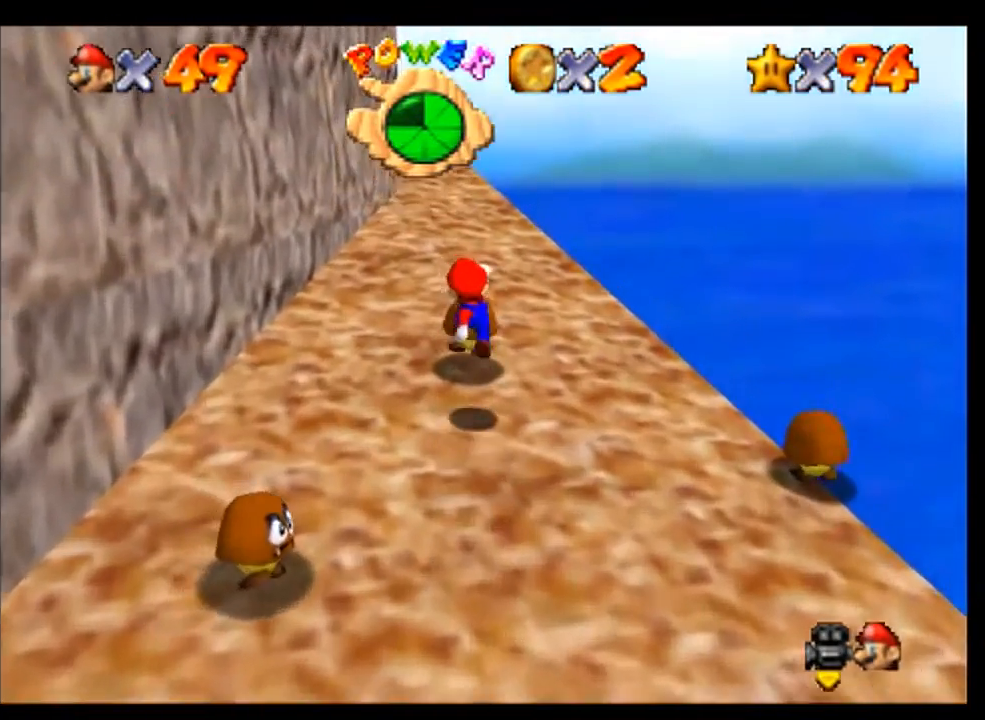
Gameplay with a controller (Nintendo layout); each line is a JSON object with the inputs held at the frame after it (dt_ms = milliseconds from this image to that frame). "events" lists button and stick changes between this image and that frame as [ms after this image, input, new state], when the widget could be followed in between. Not read: L3 R3 Z.
{"dt_ms": 500, "buttons": [], "left_stick": "up", "events": []}
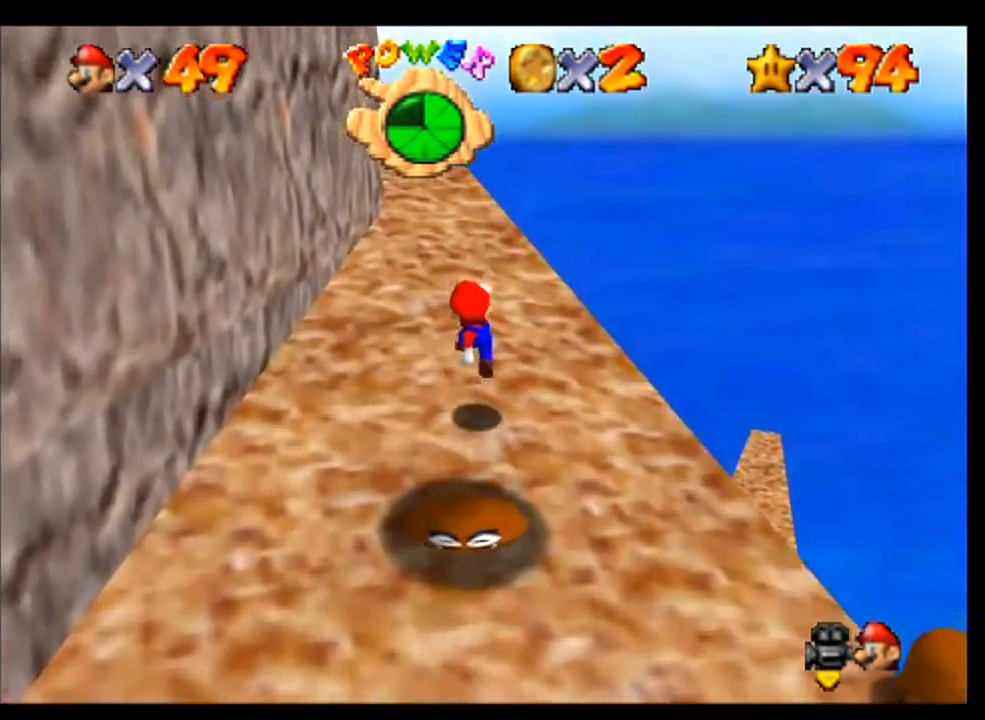
{"dt_ms": 500, "buttons": ["A"], "left_stick": "up", "events": [[200, "A", "down"]]}
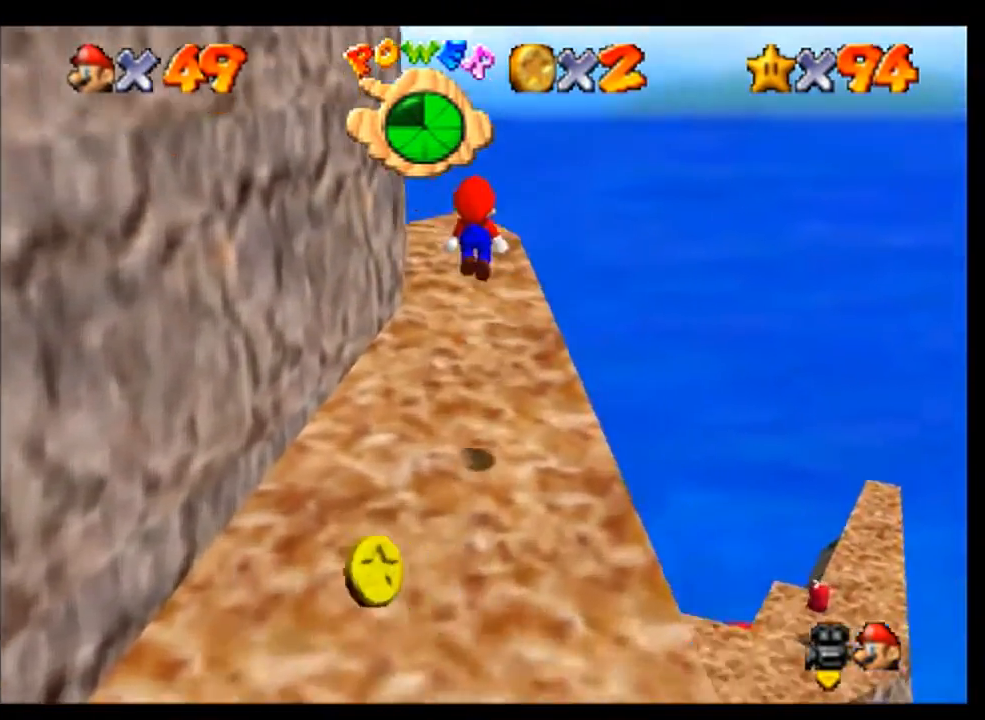
{"dt_ms": 1000, "buttons": [], "left_stick": "center"}
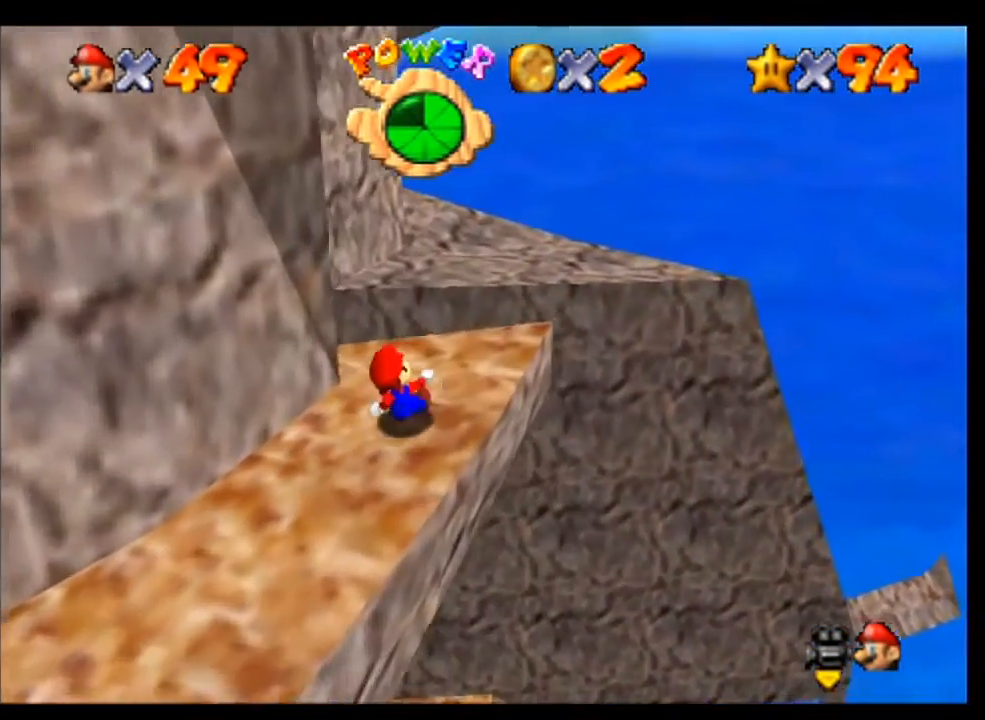
{"dt_ms": 500, "buttons": [], "left_stick": "center", "events": []}
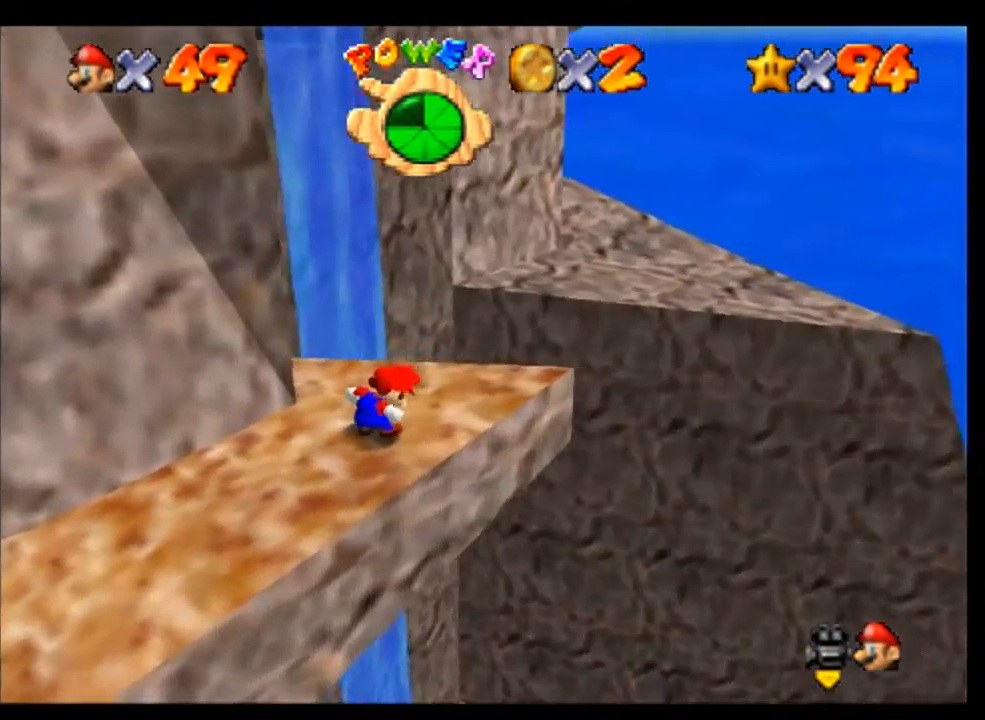
{"dt_ms": 500, "buttons": [], "left_stick": "up", "events": [[433, "left_stick", "up"]]}
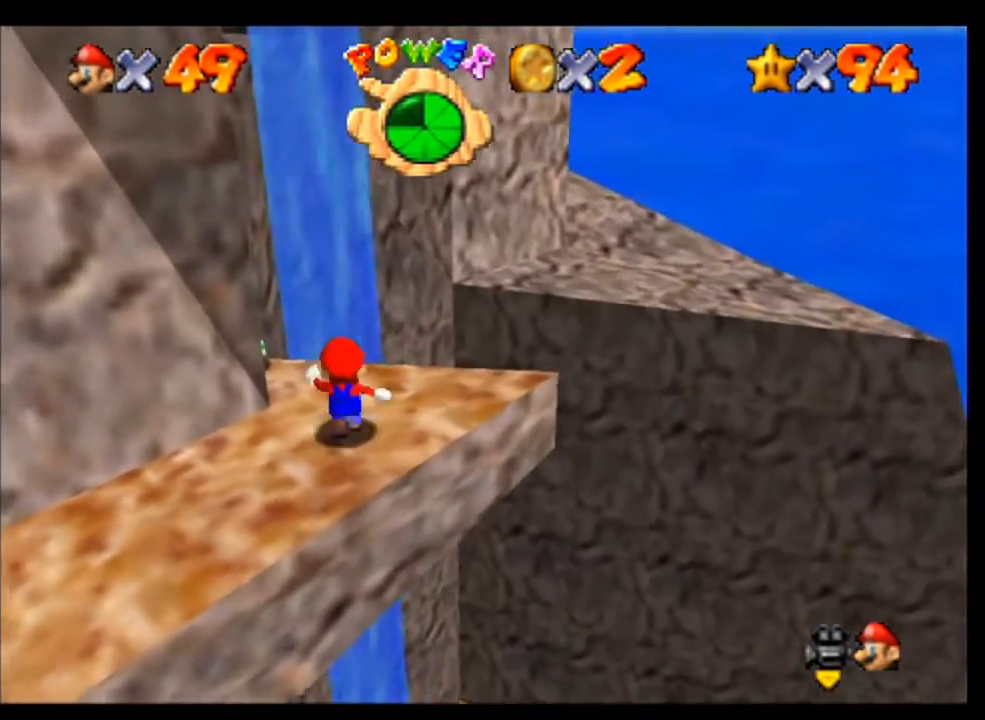
{"dt_ms": 500, "buttons": [], "left_stick": "center", "events": [[100, "left_stick", "center"], [333, "left_stick", "up"], [400, "left_stick", "center"]]}
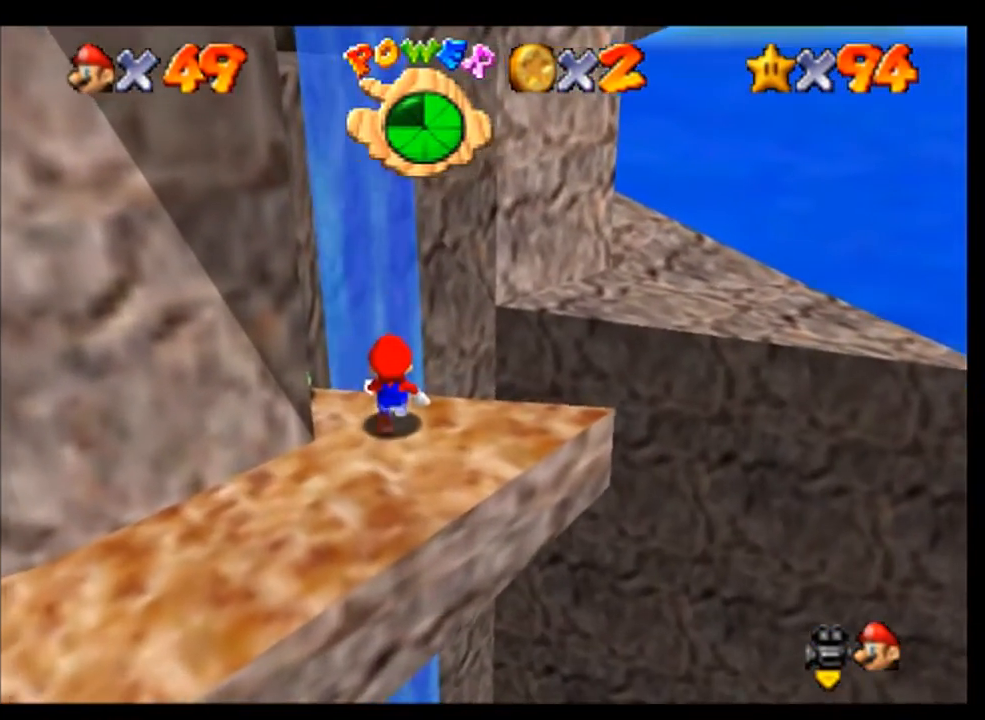
{"dt_ms": 500, "buttons": [], "left_stick": "center", "events": []}
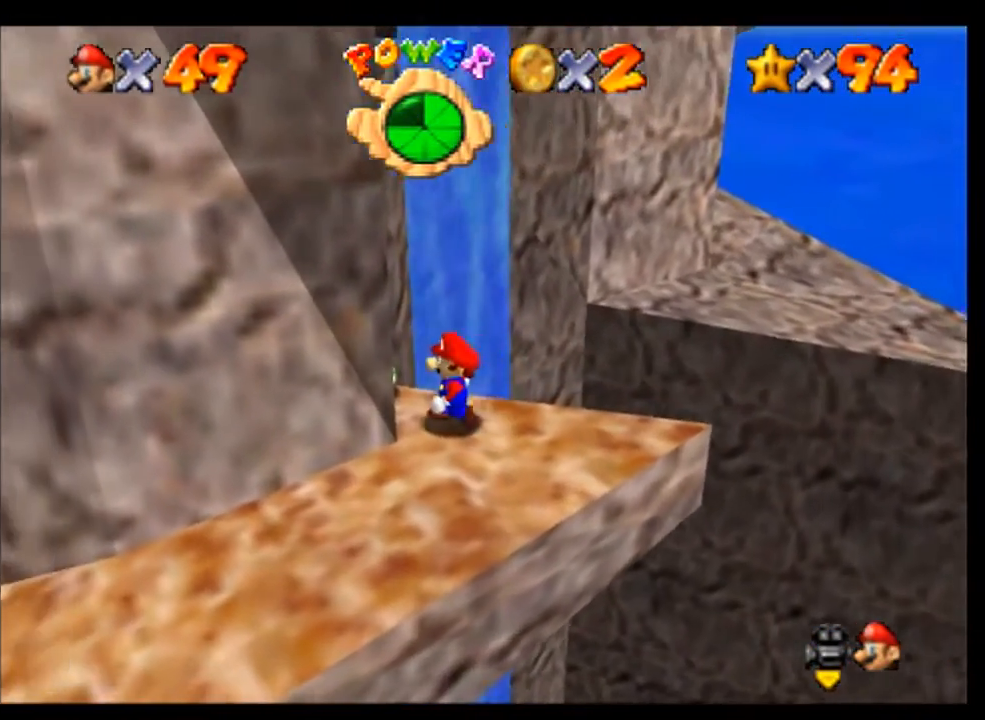
{"dt_ms": 500, "buttons": [], "left_stick": "center", "events": []}
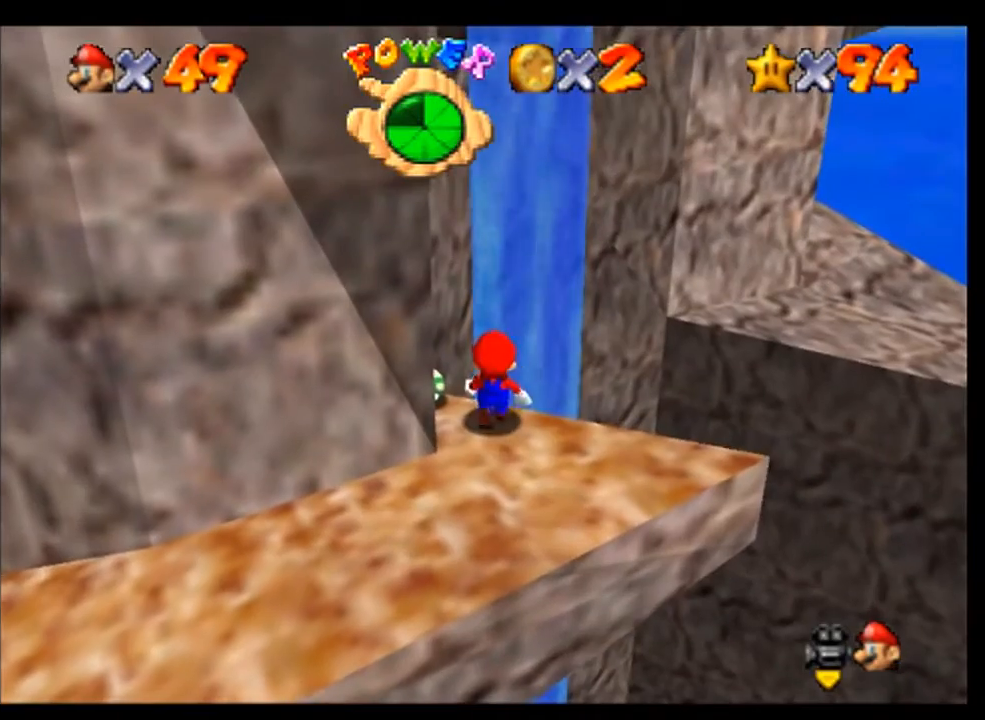
{"dt_ms": 500, "buttons": [], "left_stick": "down", "events": [[267, "left_stick", "down"]]}
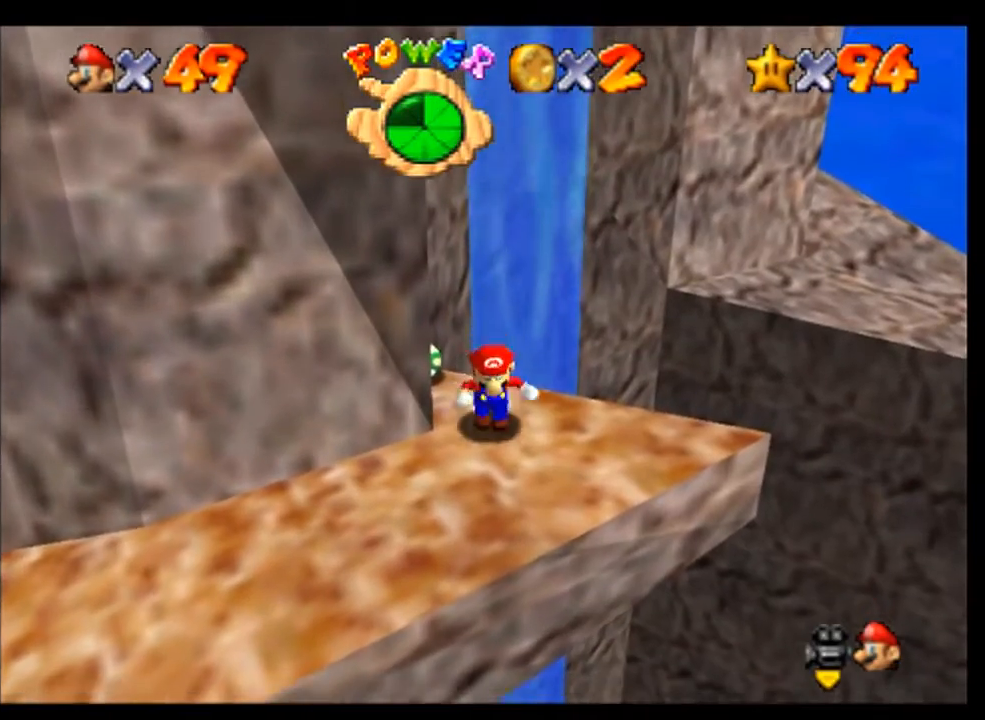
{"dt_ms": 500, "buttons": [], "left_stick": "up", "events": [[33, "left_stick", "up"]]}
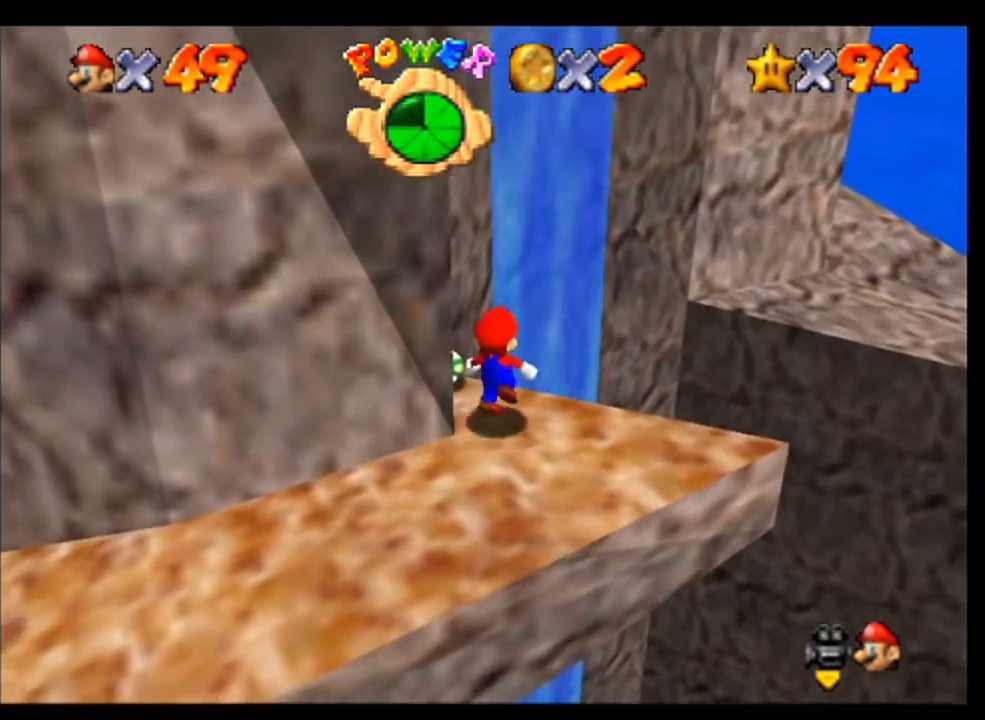
{"dt_ms": 500, "buttons": ["A"], "left_stick": "up", "events": [[133, "A", "down"]]}
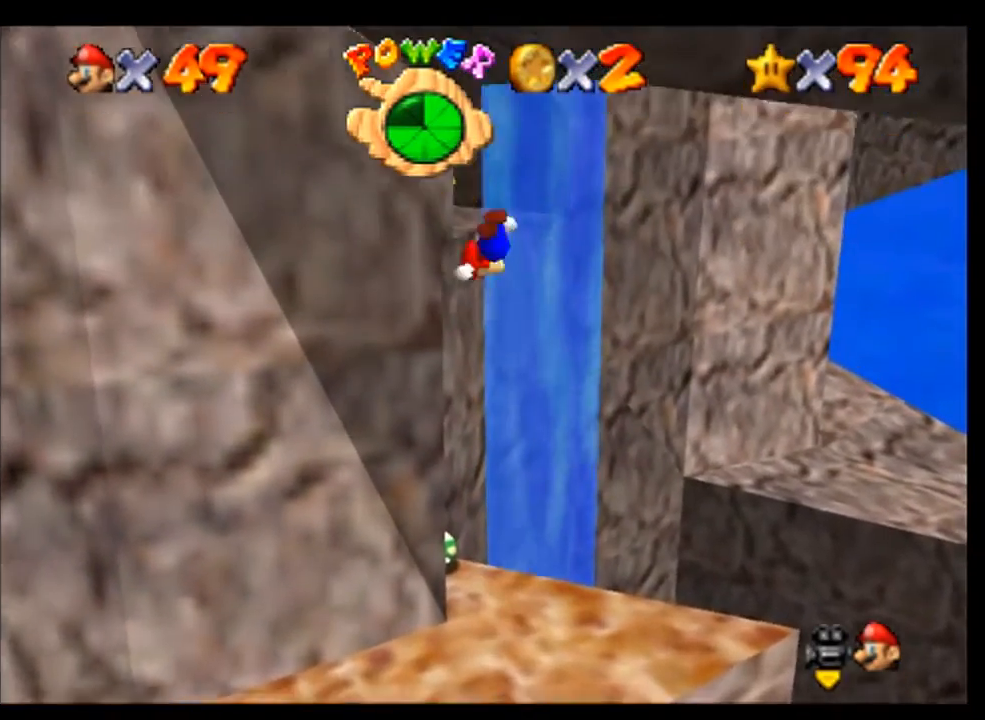
{"dt_ms": 500, "buttons": [], "left_stick": "up", "events": [[100, "left_stick", "up-left"], [267, "A", "up"], [433, "left_stick", "up"]]}
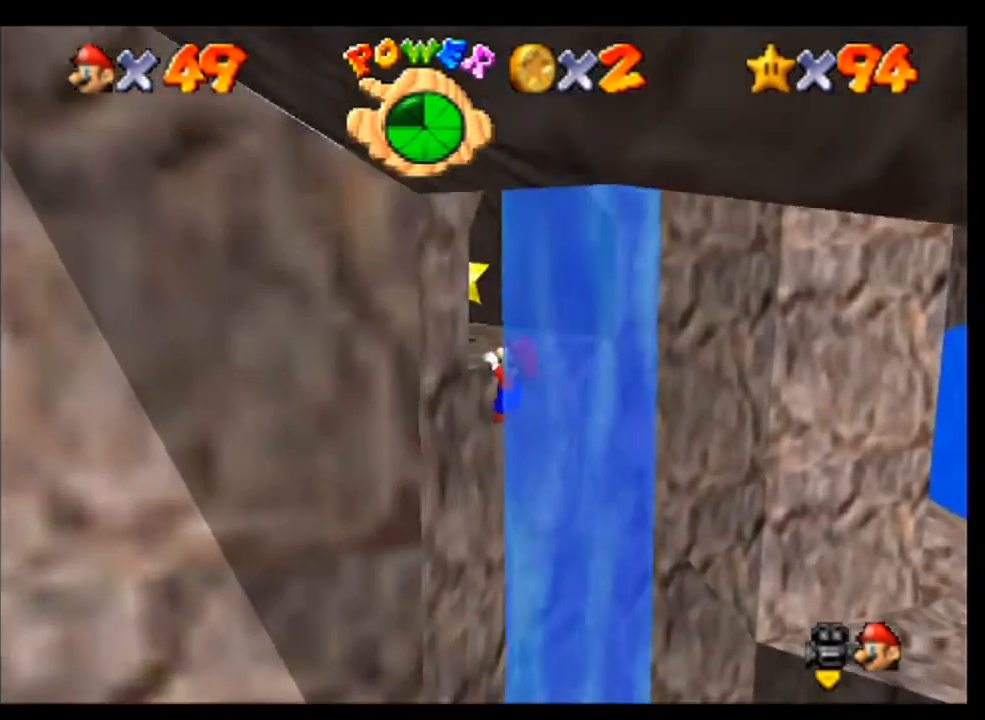
{"dt_ms": 500, "buttons": [], "left_stick": "up", "events": [[133, "A", "down"], [267, "A", "up"]]}
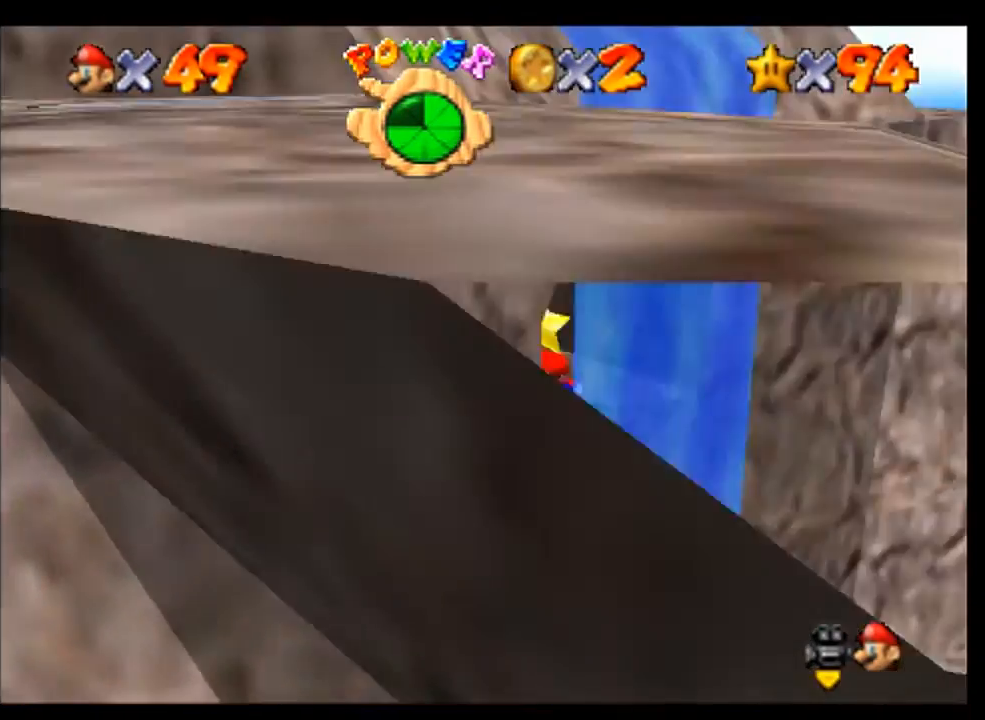
{"dt_ms": 500, "buttons": [], "left_stick": "up", "events": []}
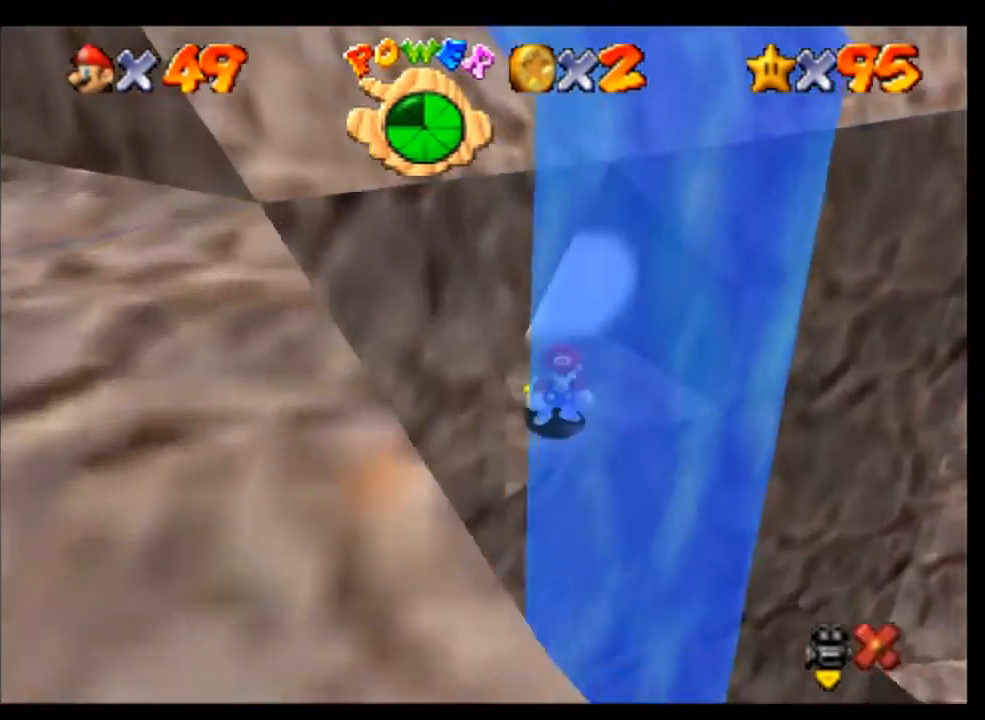
{"dt_ms": 500, "buttons": [], "left_stick": "center", "events": [[233, "left_stick", "center"]]}
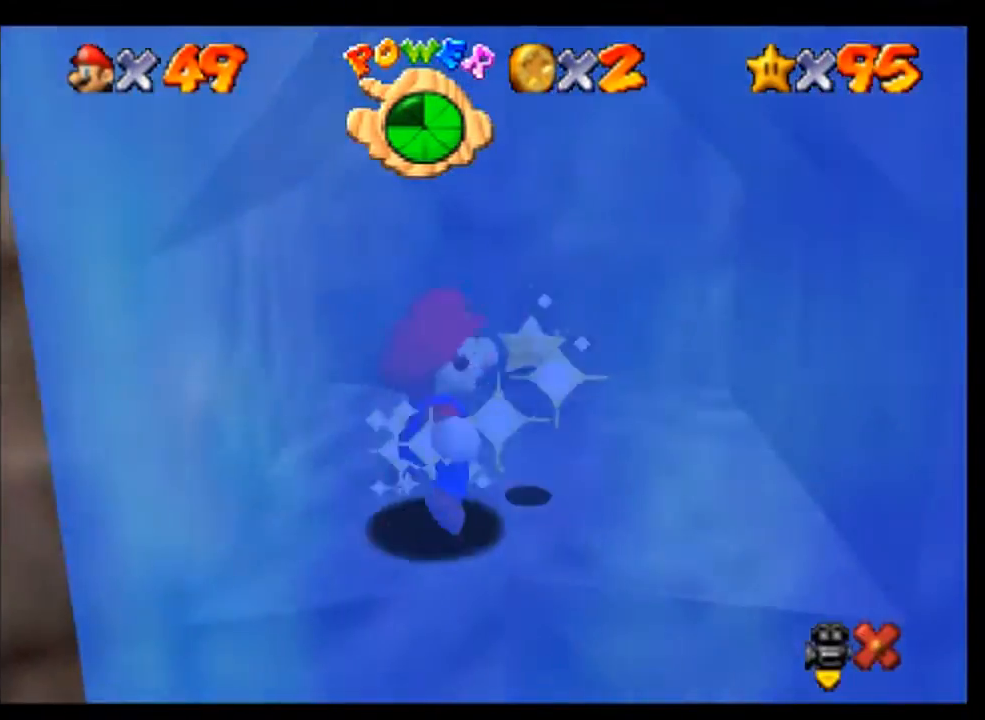
{"dt_ms": 500, "buttons": [], "left_stick": "center", "events": []}
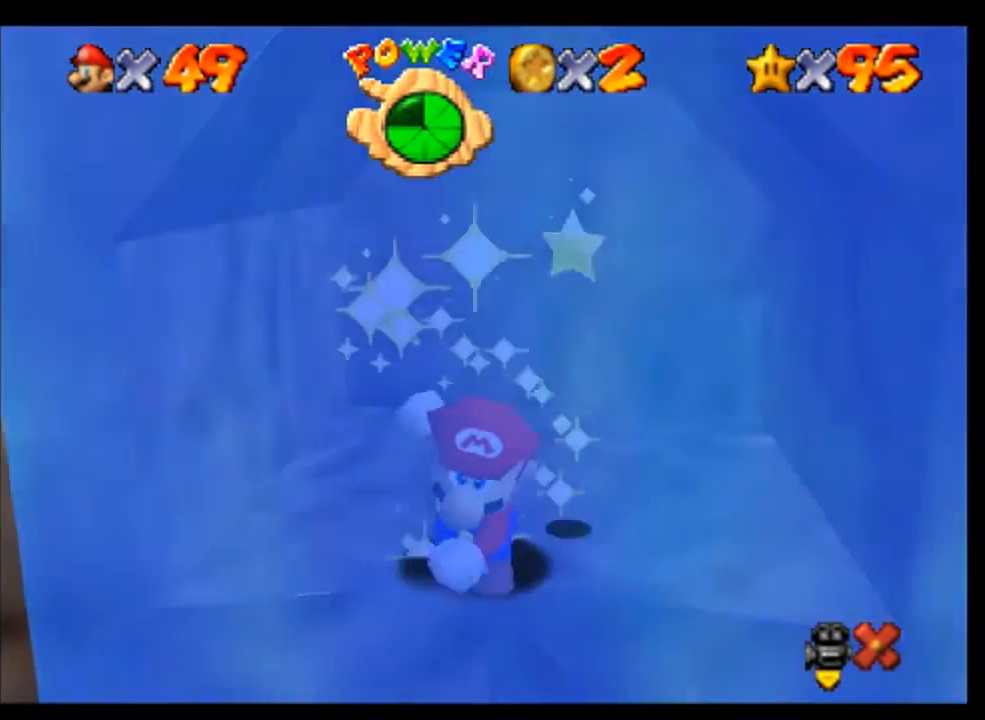
{"dt_ms": 500, "buttons": [], "left_stick": "center", "events": []}
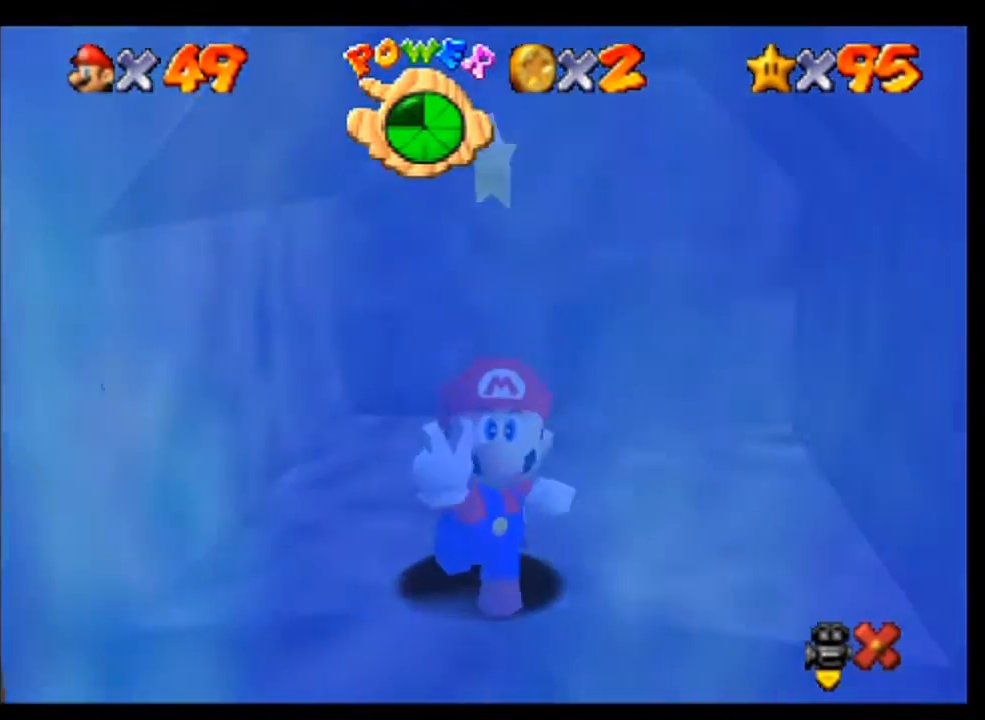
{"dt_ms": 500, "buttons": [], "left_stick": "center", "events": []}
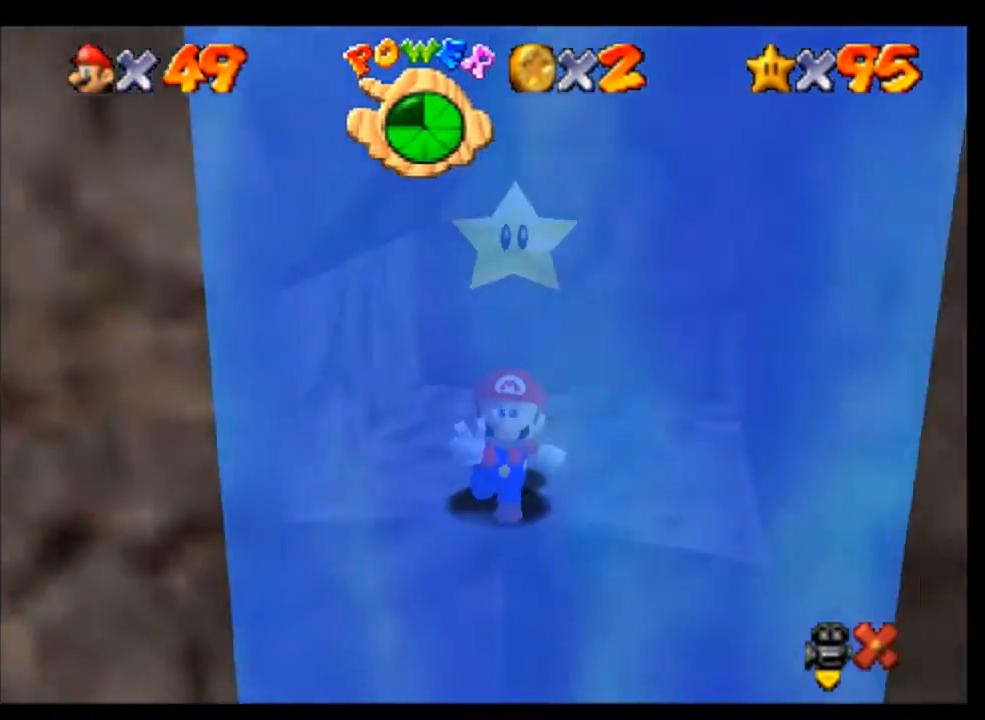
{"dt_ms": 500, "buttons": [], "left_stick": "center", "events": [[400, "A", "down"], [500, "A", "up"]]}
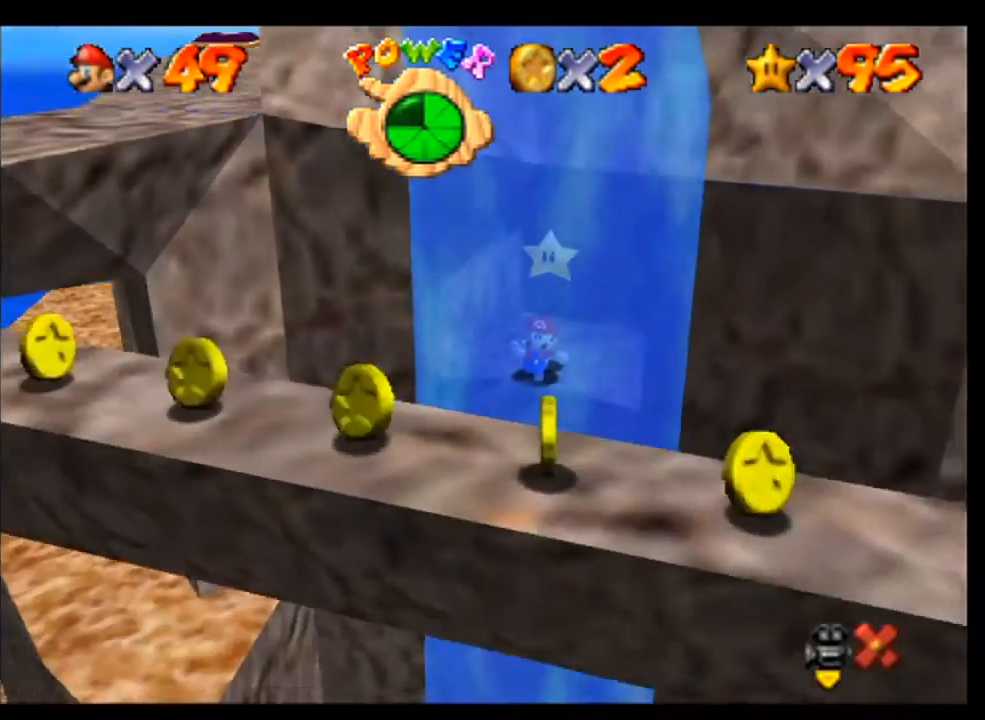
{"dt_ms": 500, "buttons": [], "left_stick": "center", "events": [[167, "A", "down"], [233, "A", "up"], [367, "A", "down"], [433, "A", "up"]]}
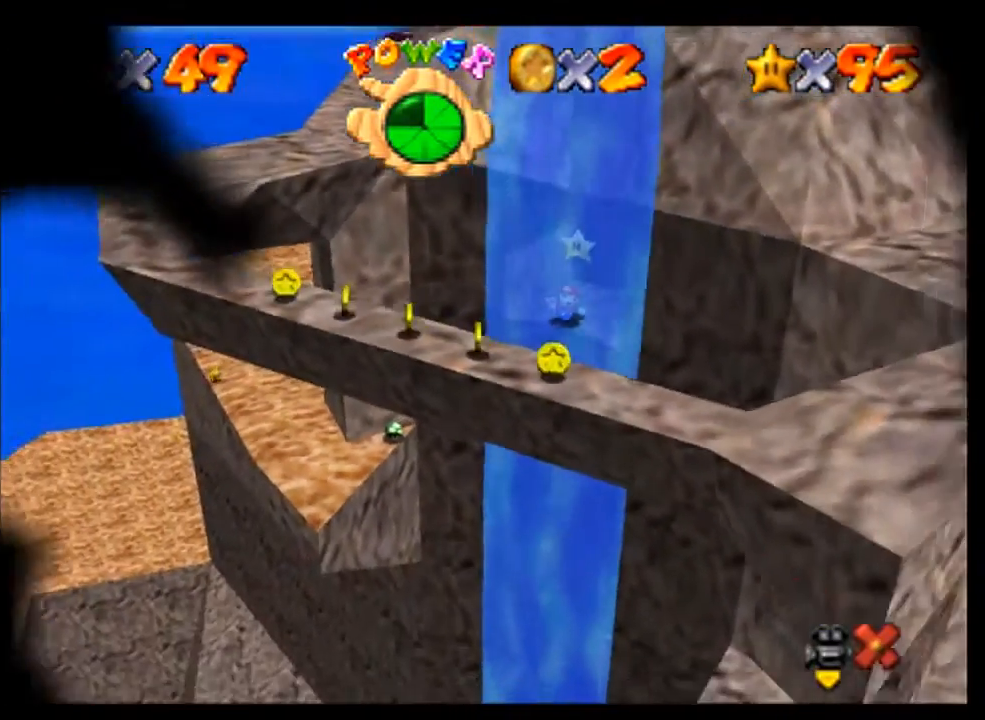
{"dt_ms": 500, "buttons": [], "left_stick": "center", "events": [[67, "A", "down"], [167, "A", "up"], [333, "A", "down"], [400, "A", "up"]]}
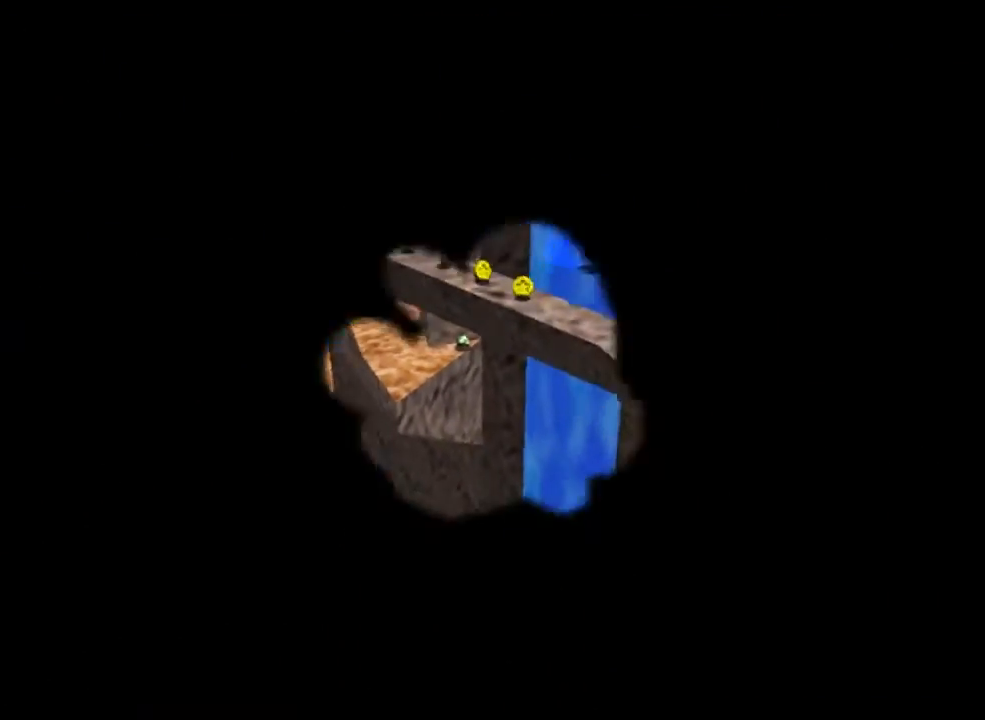
{"dt_ms": 500, "buttons": [], "left_stick": "center", "events": [[133, "A", "down"], [200, "A", "up"]]}
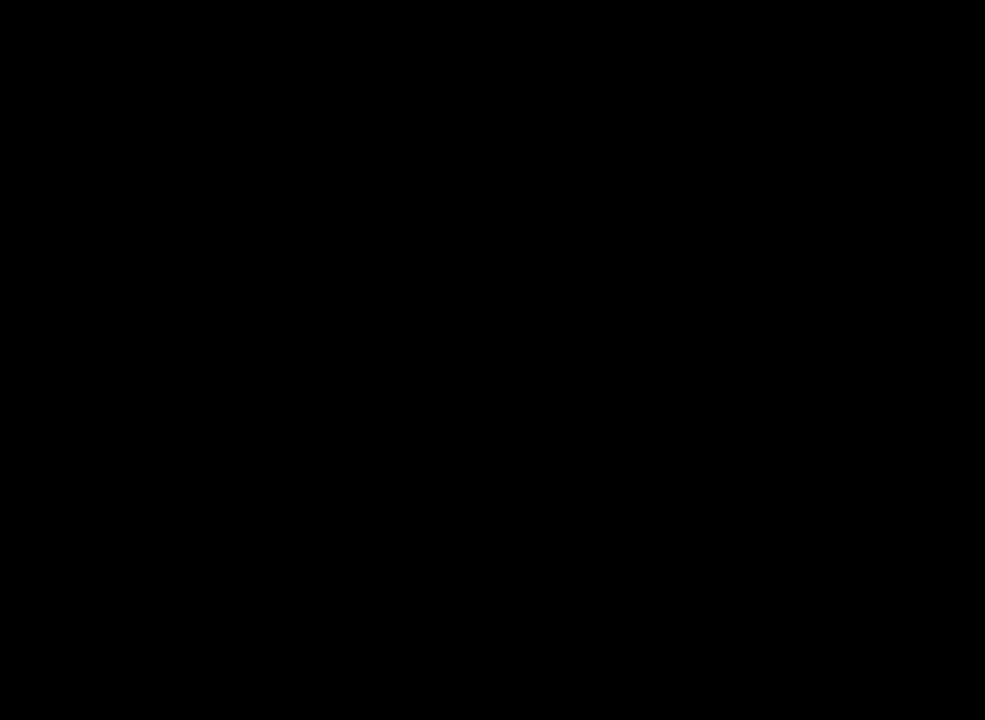
{"dt_ms": 500, "buttons": [], "left_stick": "center", "events": []}
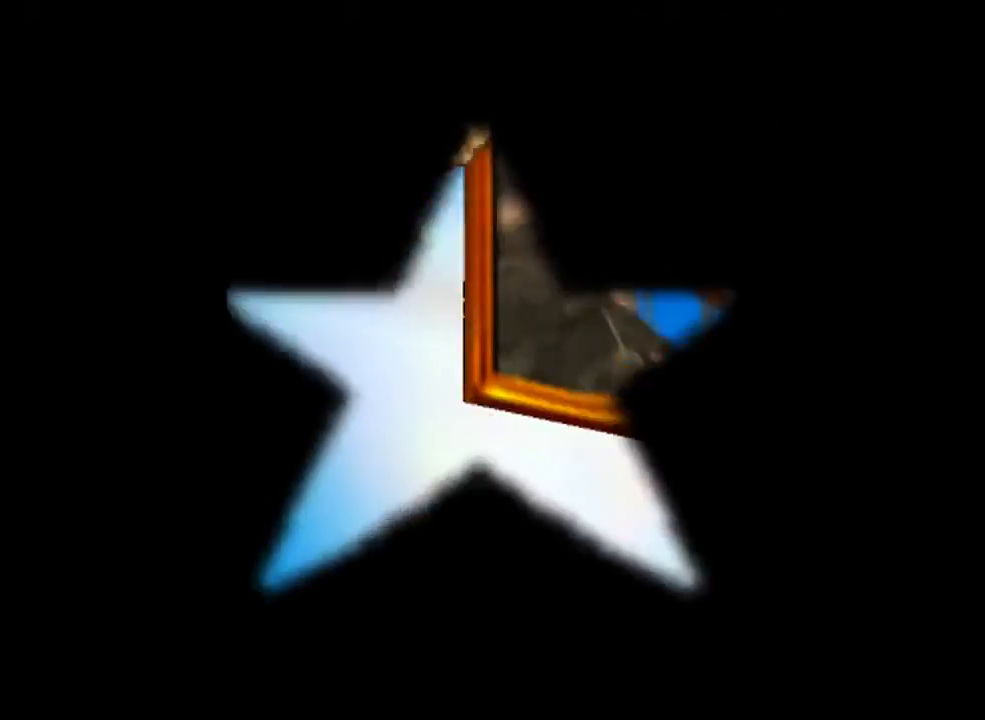
{"dt_ms": 500, "buttons": ["A"], "left_stick": "center", "events": [[200, "A", "down"], [367, "A", "up"], [500, "A", "down"]]}
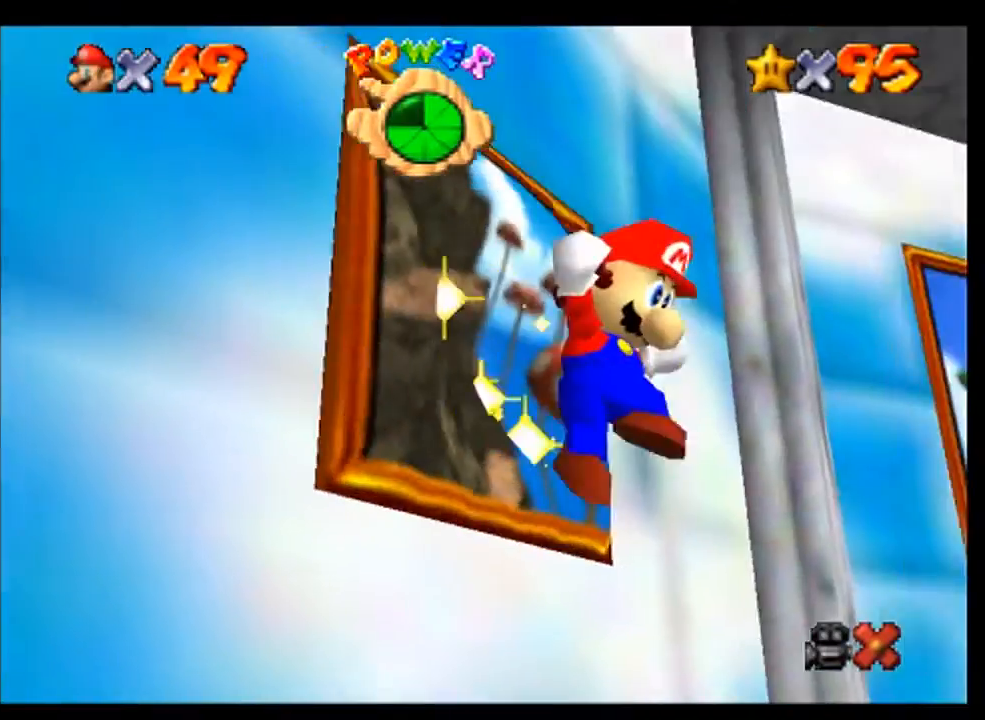
{"dt_ms": 500, "buttons": [], "left_stick": "center", "events": [[67, "A", "up"], [167, "A", "down"], [267, "A", "up"], [400, "A", "down"], [467, "A", "up"]]}
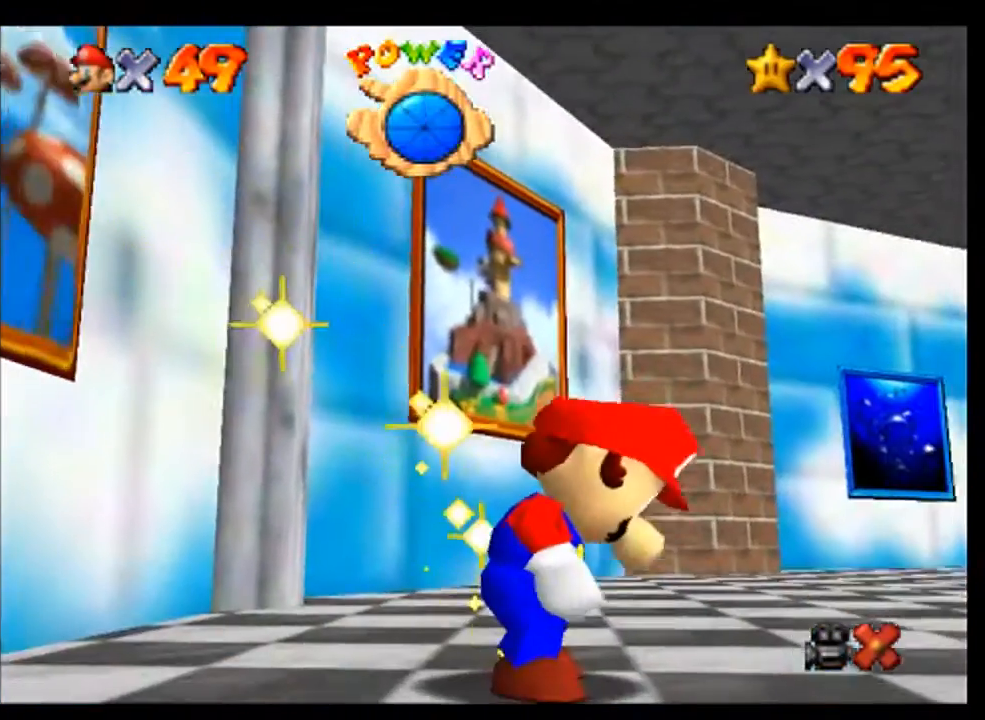
{"dt_ms": 500, "buttons": [], "left_stick": "center", "events": [[67, "A", "down"], [200, "A", "up"], [333, "A", "down"], [400, "A", "up"]]}
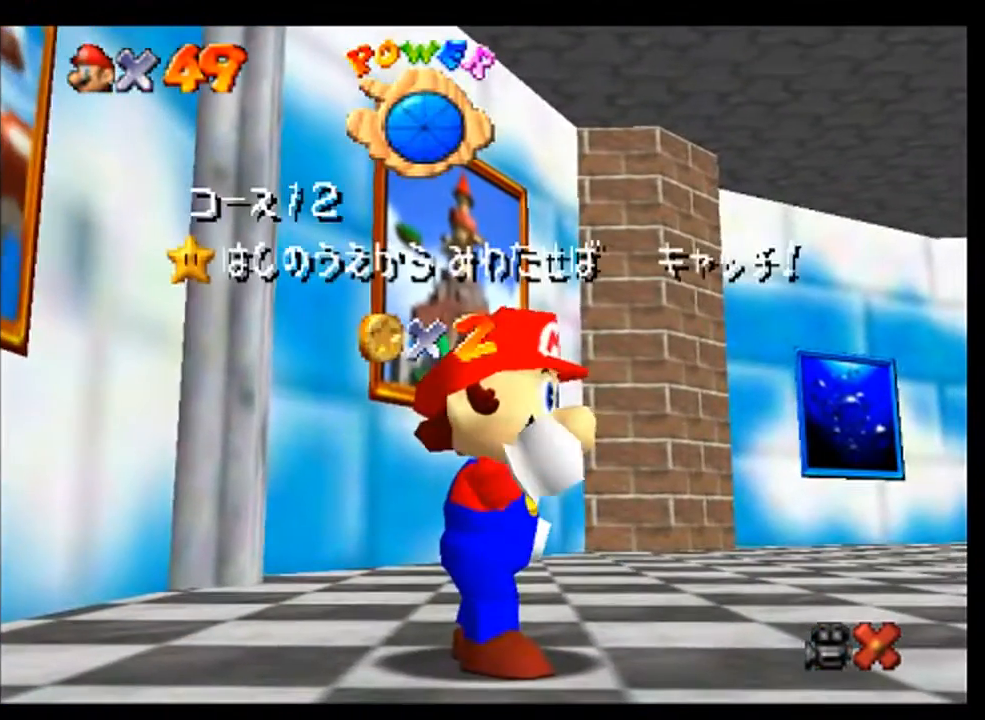
{"dt_ms": 500, "buttons": [], "left_stick": "center", "events": [[33, "A", "down"], [67, "A", "up"], [233, "A", "down"], [300, "A", "up"], [433, "A", "down"], [467, "A", "up"]]}
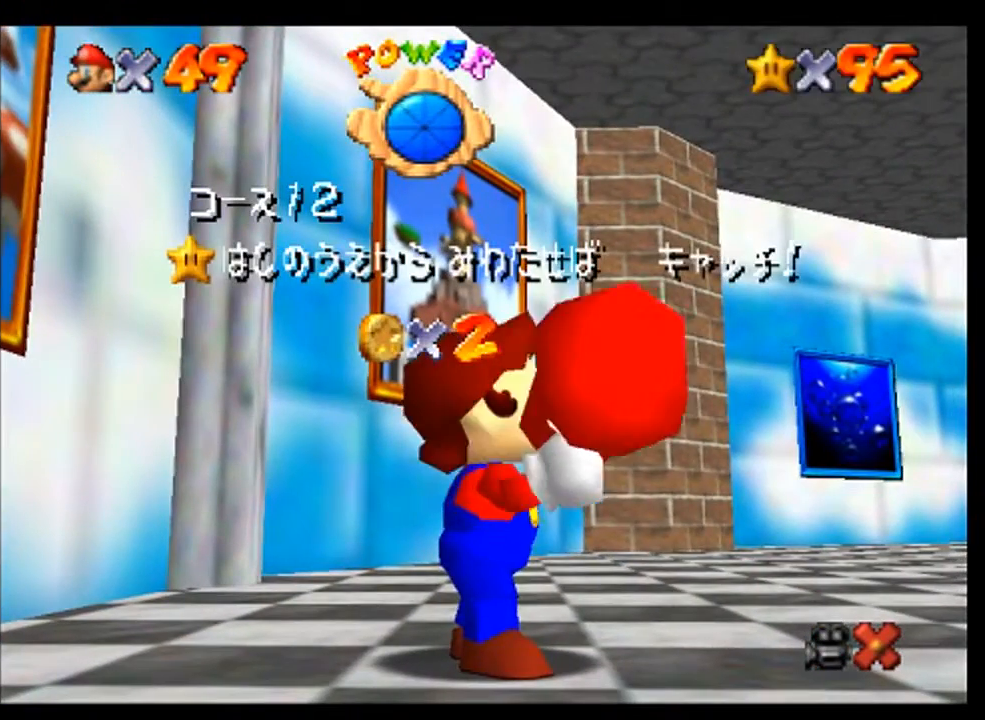
{"dt_ms": 500, "buttons": [], "left_stick": "center", "events": [[167, "A", "down"], [200, "A", "up"], [333, "A", "down"], [433, "A", "up"]]}
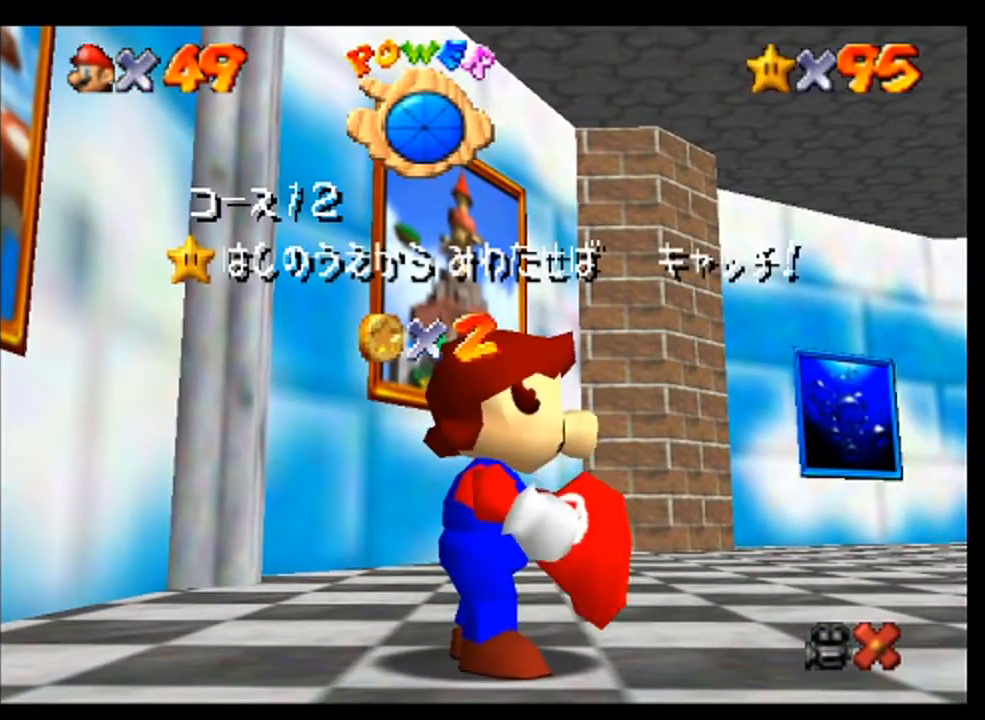
{"dt_ms": 500, "buttons": [], "left_stick": "center", "events": [[33, "A", "down"], [100, "A", "up"], [200, "A", "down"], [300, "A", "up"], [433, "A", "down"], [500, "A", "up"]]}